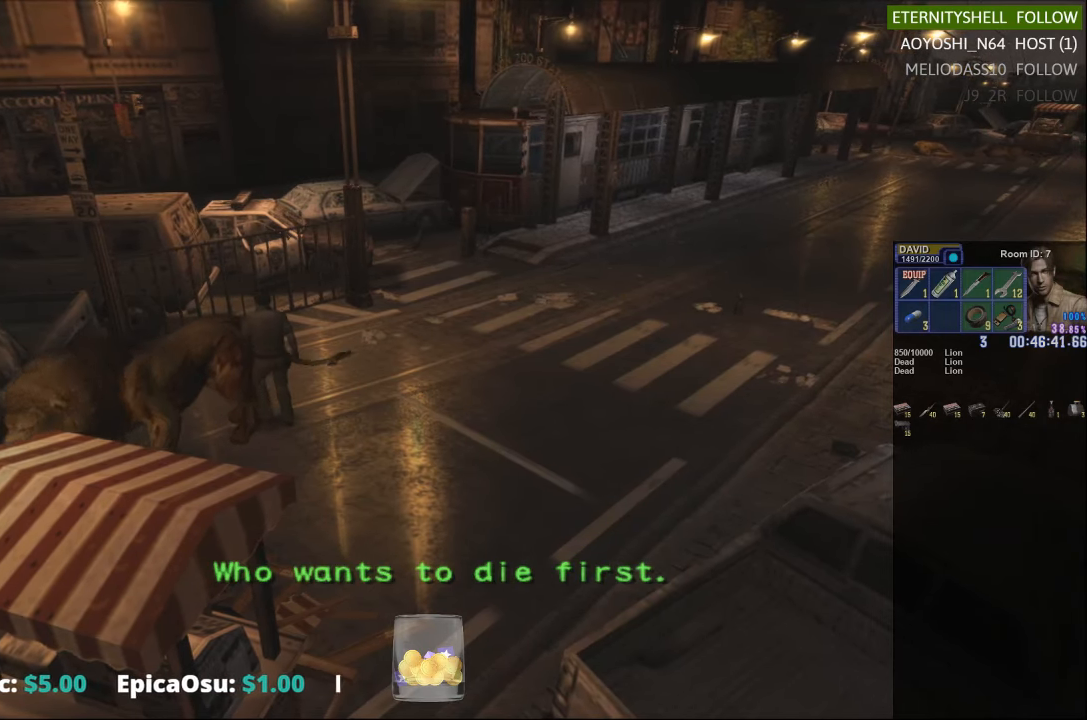
Gameplay with a controller (Xbox layout); each line is a JSON object with the inputs held at the frame after it. "events" lists button and stick changes between this image and that frame as [ms after this image, input, new state], when the widget could be followed in between.
{"buttons": ["A", "X"], "left_stick": "down", "right_stick": "center", "events": [[63, "X", "down"], [250, "left_stick", "down-left"], [479, "A", "down"], [479, "left_stick", "down"]]}
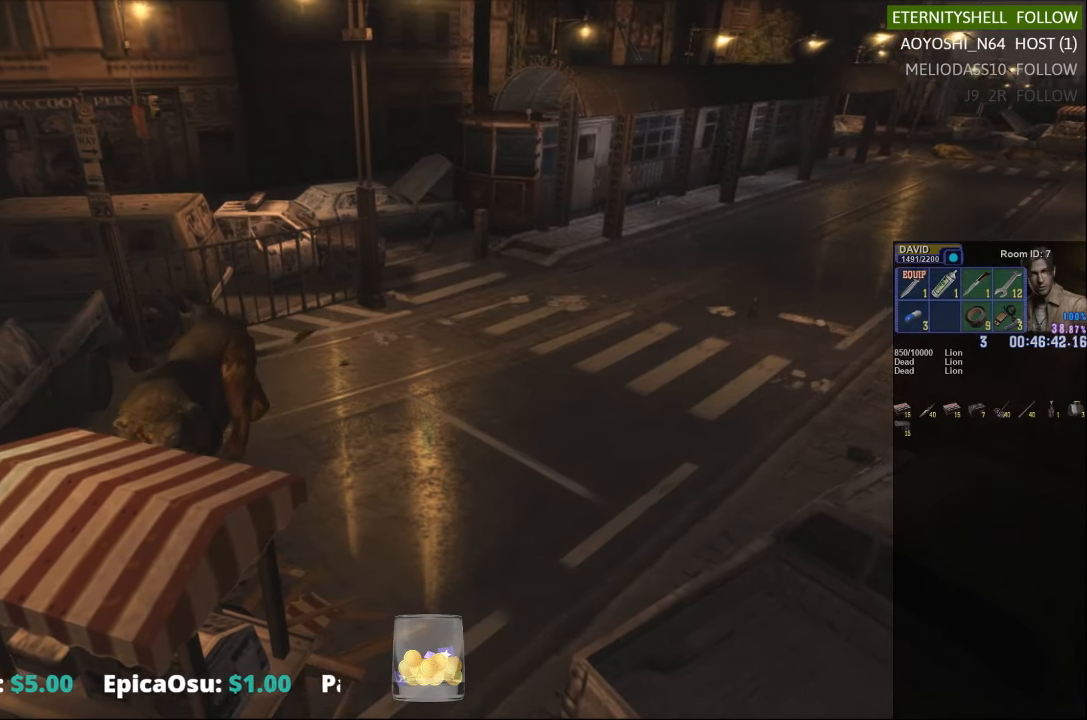
{"buttons": ["X"], "left_stick": "up", "right_stick": "center", "events": [[167, "A", "up"], [167, "left_stick", "down-right"], [417, "left_stick", "up-right"], [500, "left_stick", "up"]]}
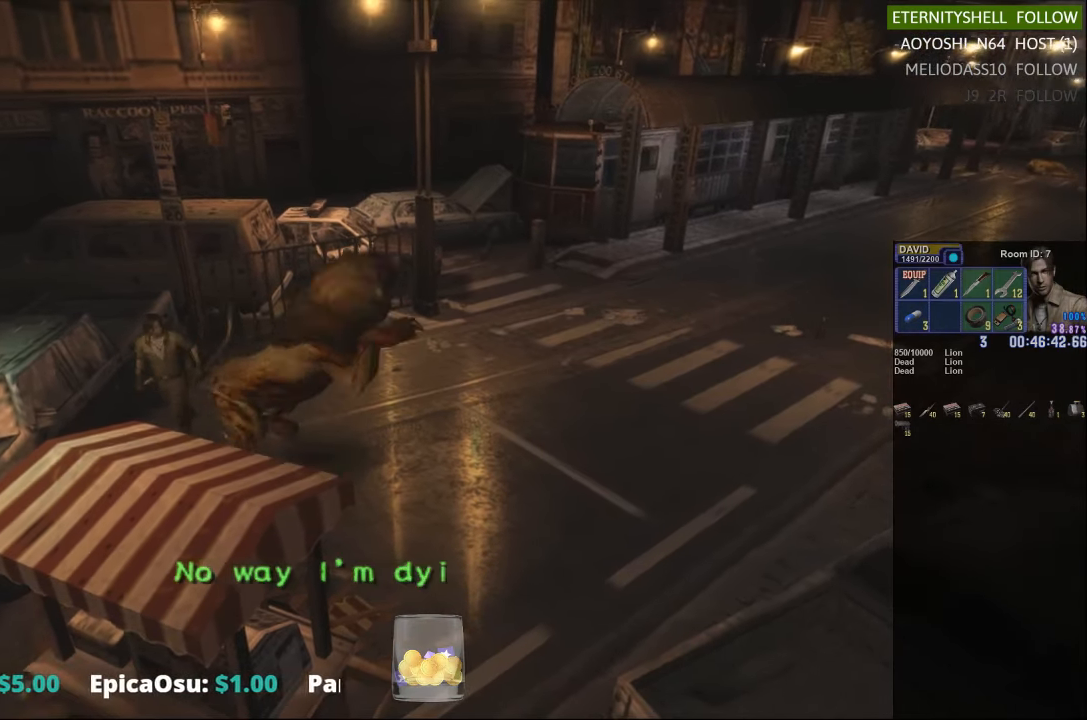
{"buttons": ["R1"], "left_stick": "center", "right_stick": "center", "events": [[396, "X", "up"], [417, "R1", "down"], [479, "left_stick", "center"]]}
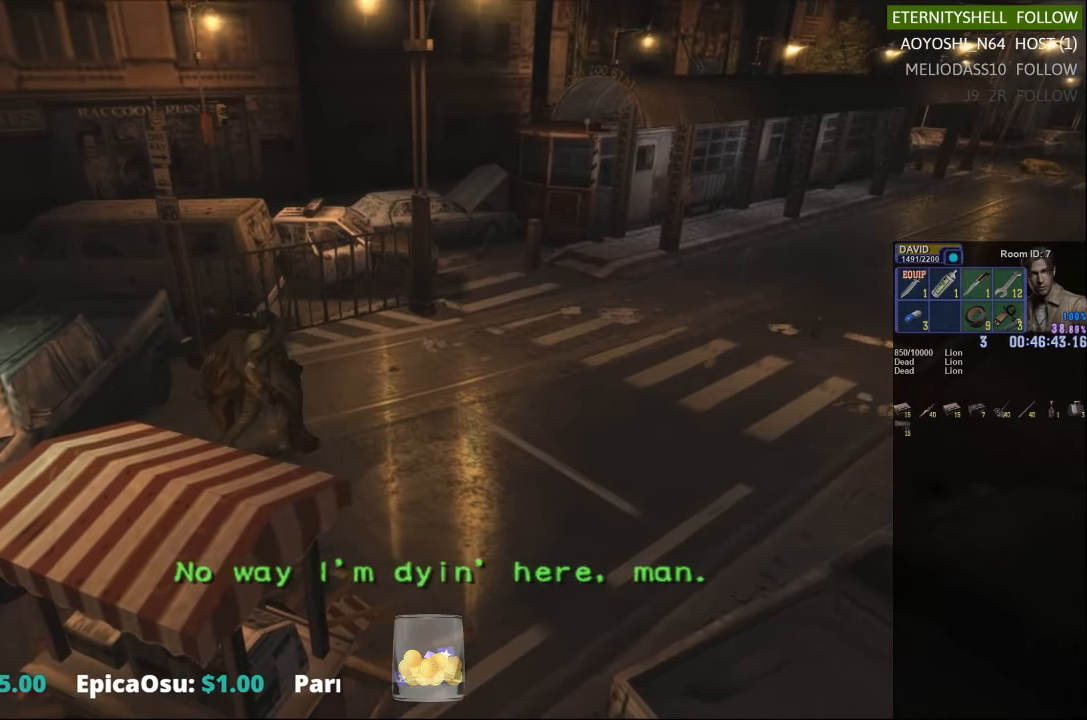
{"buttons": ["R1"], "left_stick": "center", "right_stick": "center", "events": [[42, "B", "down"], [167, "B", "up"], [396, "B", "down"], [479, "B", "up"]]}
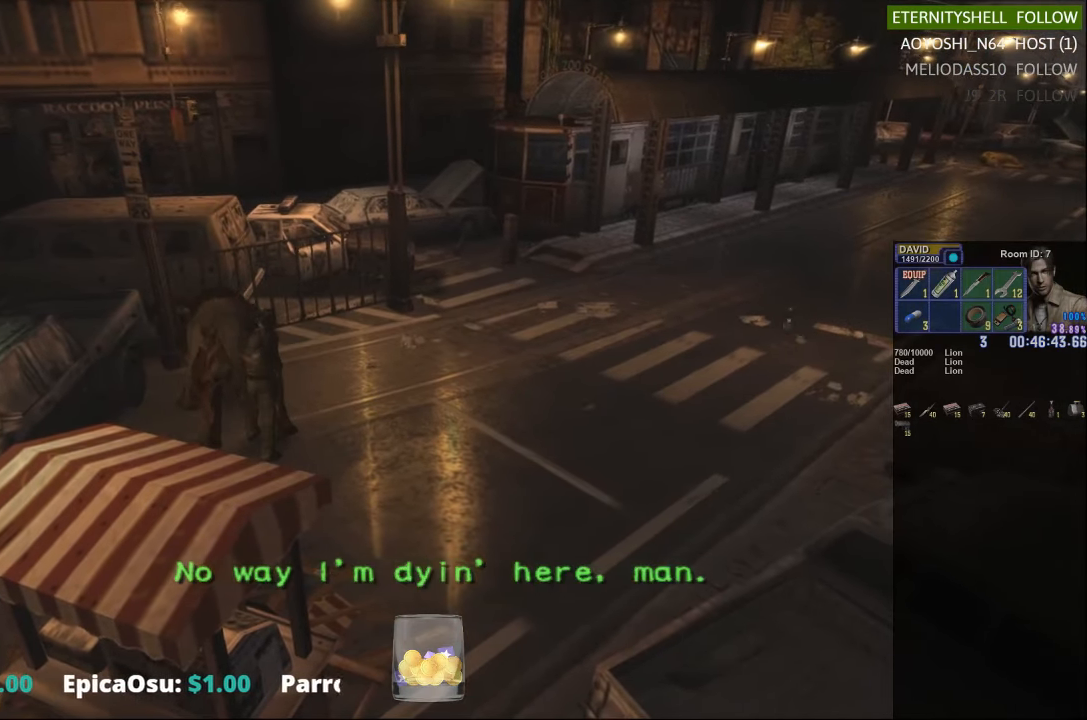
{"buttons": ["L1", "R1", "DPAD_RIGHT"], "left_stick": "center", "right_stick": "center", "events": [[292, "DPAD_RIGHT", "down"], [313, "L1", "down"]]}
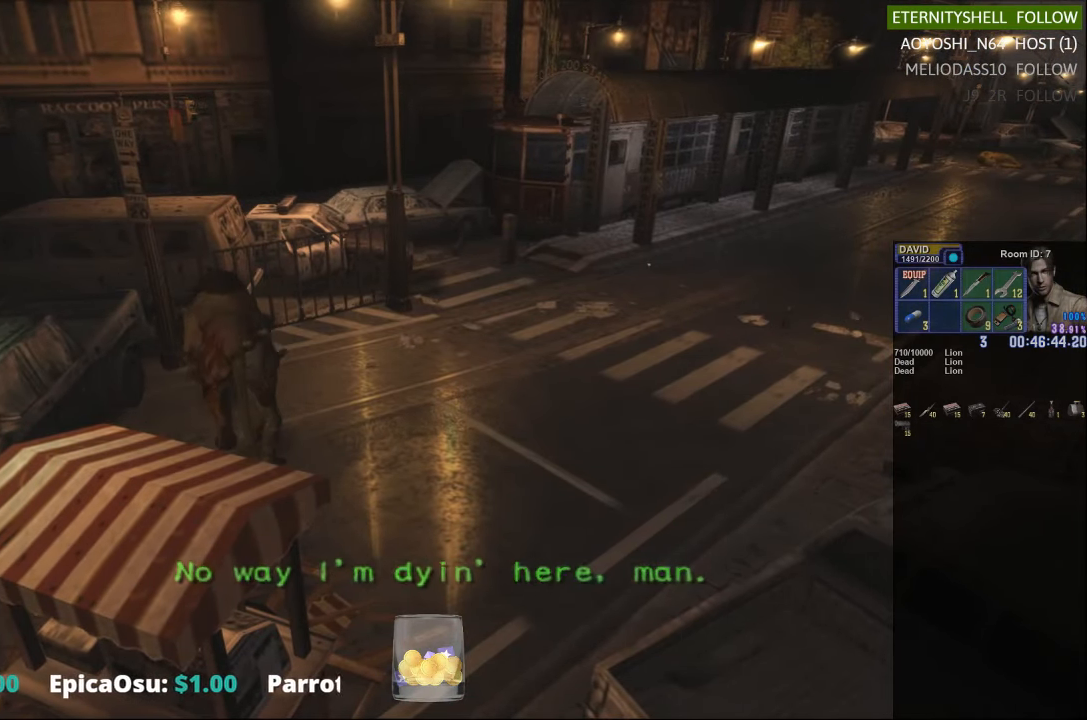
{"buttons": ["L1", "R1", "DPAD_RIGHT"], "left_stick": "center", "right_stick": "center", "events": [[354, "B", "down"], [458, "B", "up"]]}
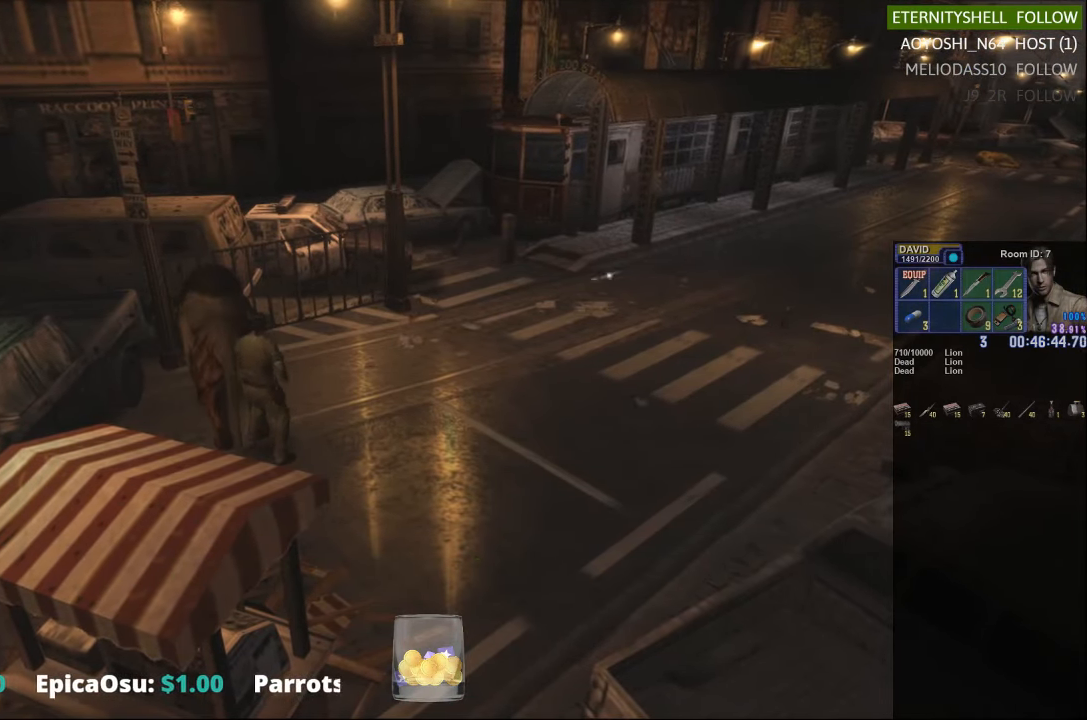
{"buttons": ["L1", "R1", "DPAD_RIGHT"], "left_stick": "center", "right_stick": "center", "events": []}
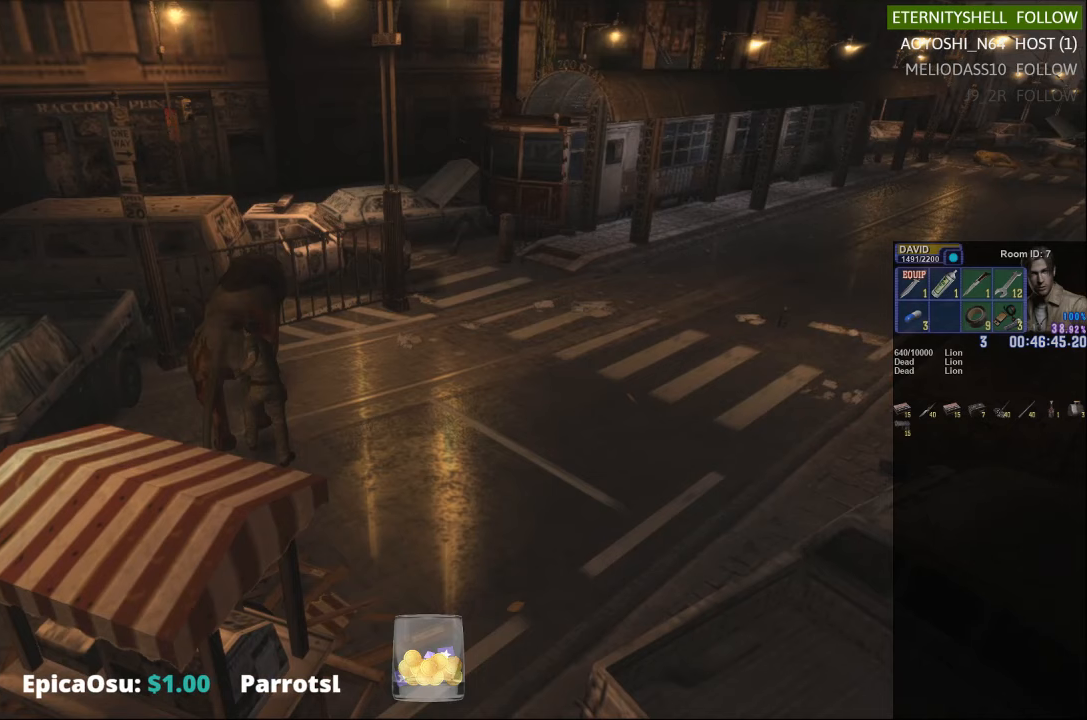
{"buttons": ["L1", "R1"], "left_stick": "center", "right_stick": "center", "events": [[188, "B", "down"], [271, "DPAD_RIGHT", "up"], [313, "B", "up"]]}
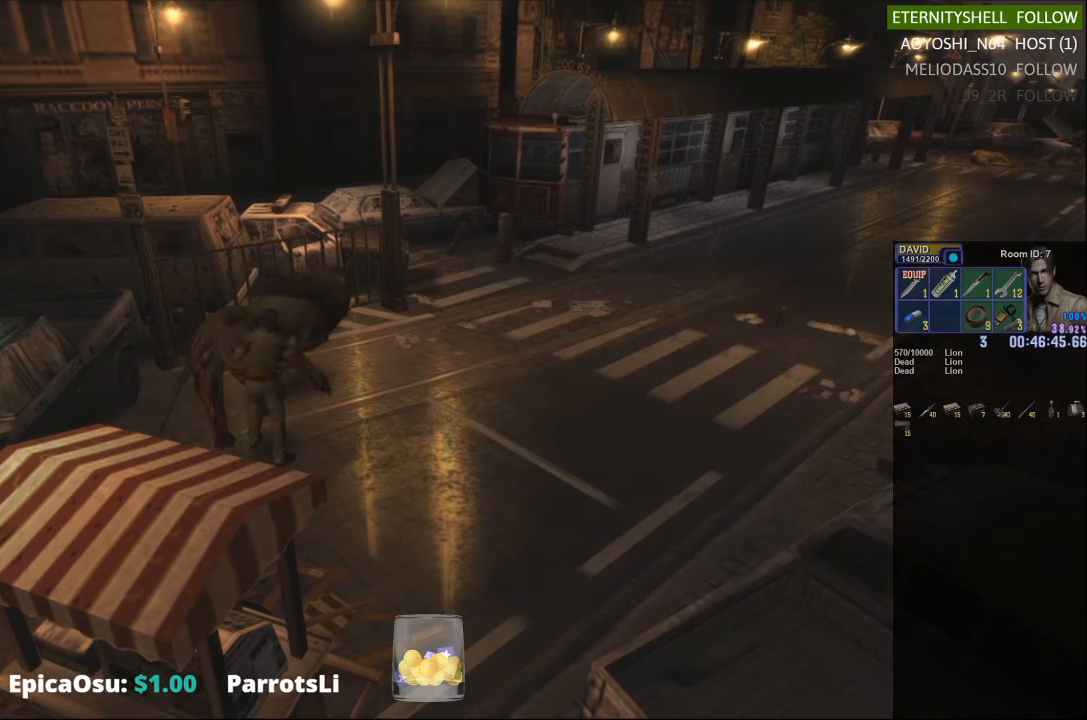
{"buttons": ["L1", "R1", "DPAD_RIGHT"], "left_stick": "center", "right_stick": "center", "events": [[42, "B", "down"], [83, "DPAD_RIGHT", "down"], [167, "B", "up"]]}
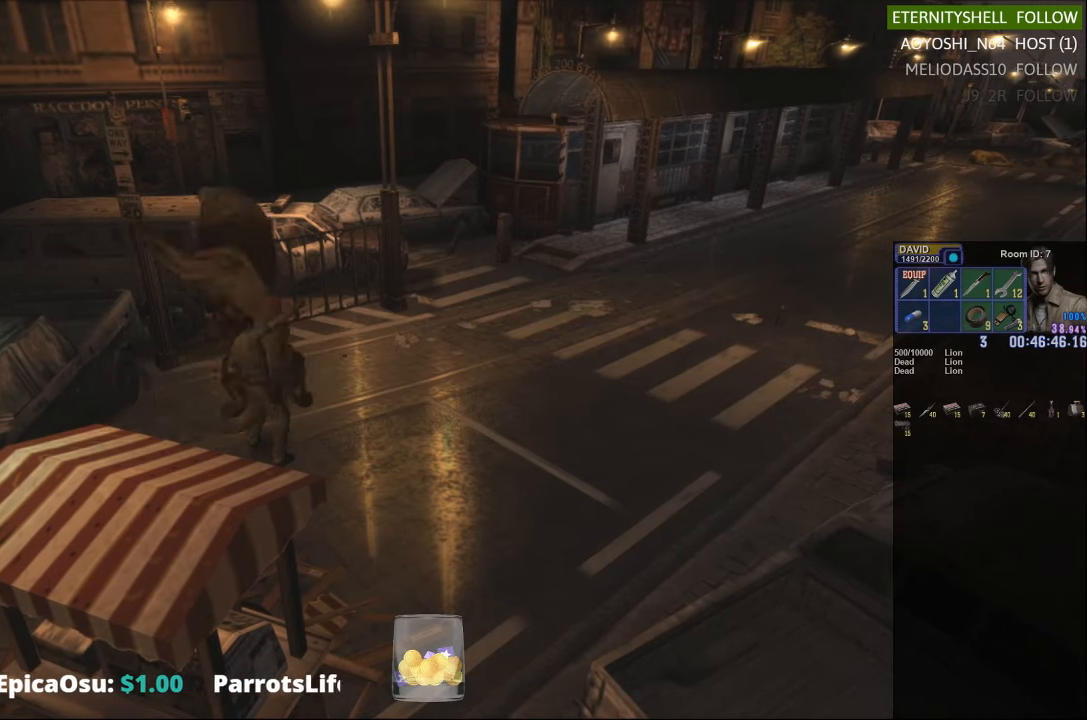
{"buttons": ["B", "L1", "R1", "DPAD_RIGHT"], "left_stick": "center", "right_stick": "center", "events": [[458, "B", "down"]]}
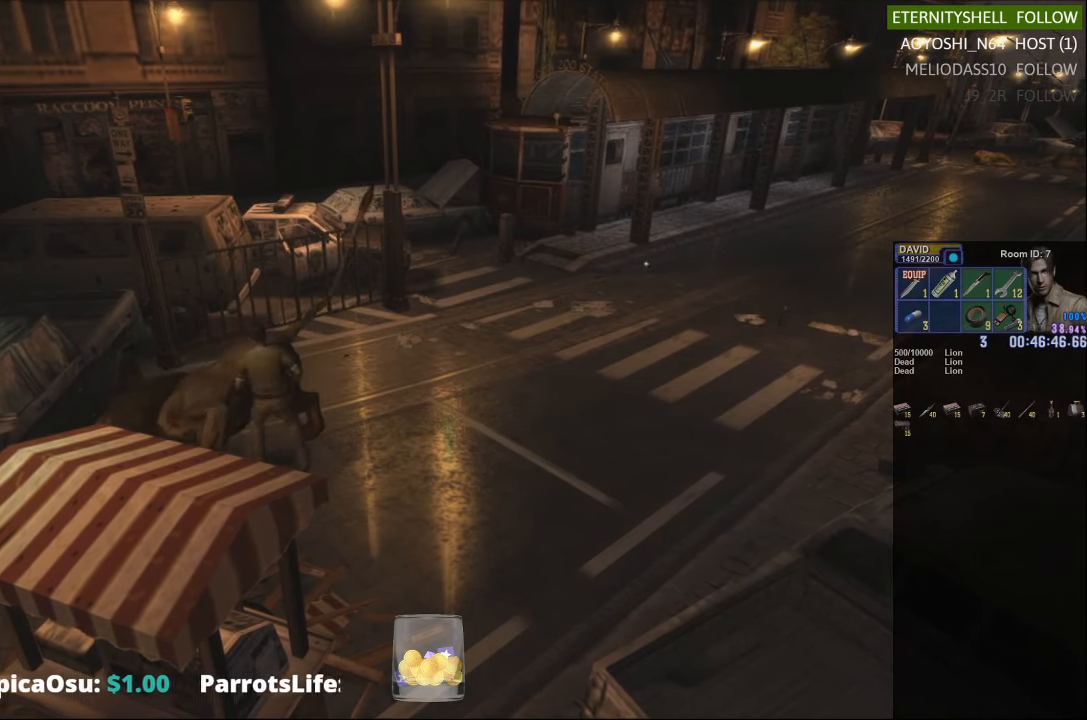
{"buttons": ["L1", "R1"], "left_stick": "center", "right_stick": "center", "events": [[125, "B", "up"], [146, "DPAD_RIGHT", "up"], [292, "B", "down"], [396, "B", "up"]]}
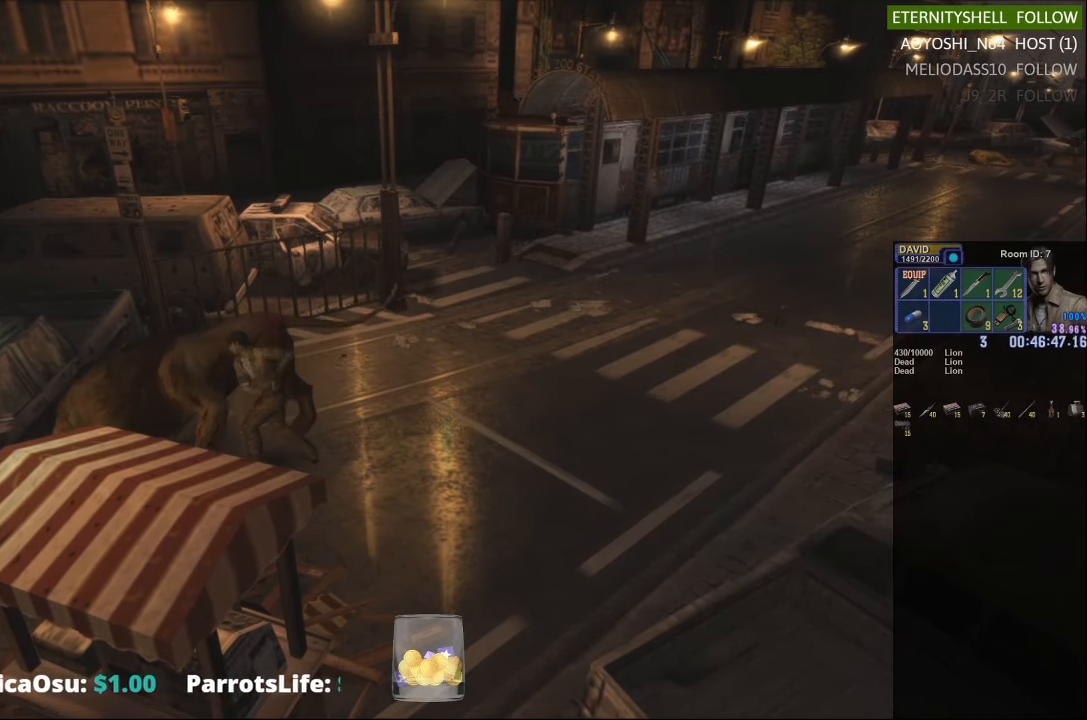
{"buttons": ["L1", "R1"], "left_stick": "center", "right_stick": "center", "events": [[208, "B", "down"], [354, "B", "up"]]}
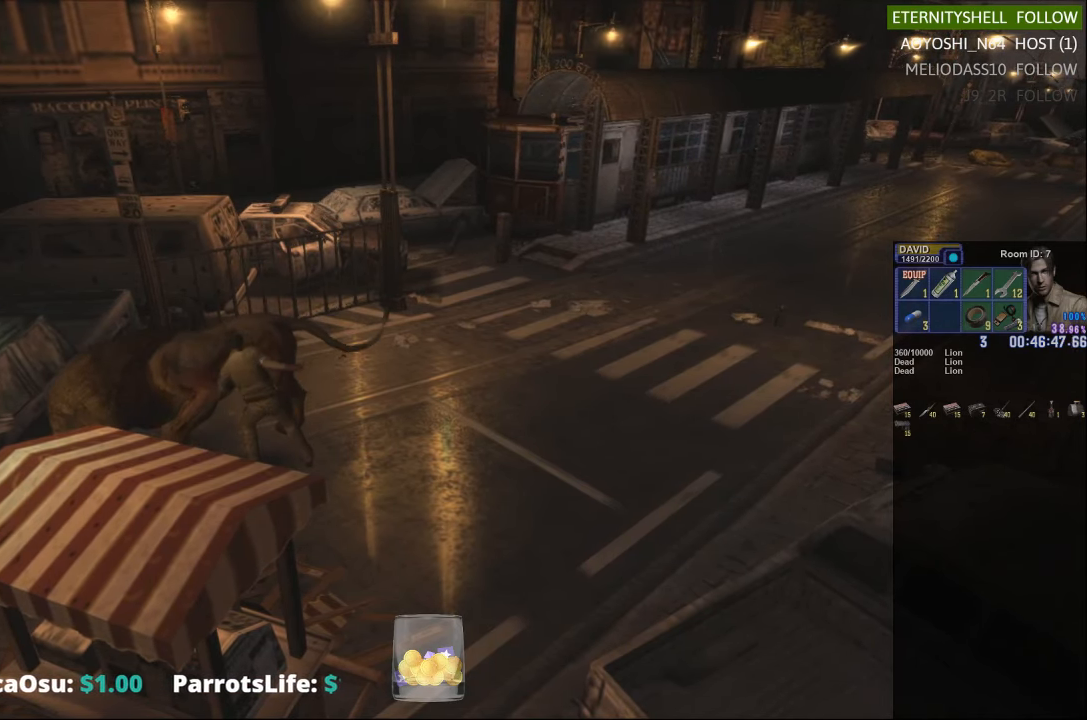
{"buttons": ["B", "L1", "R1"], "left_stick": "center", "right_stick": "center", "events": [[438, "B", "down"]]}
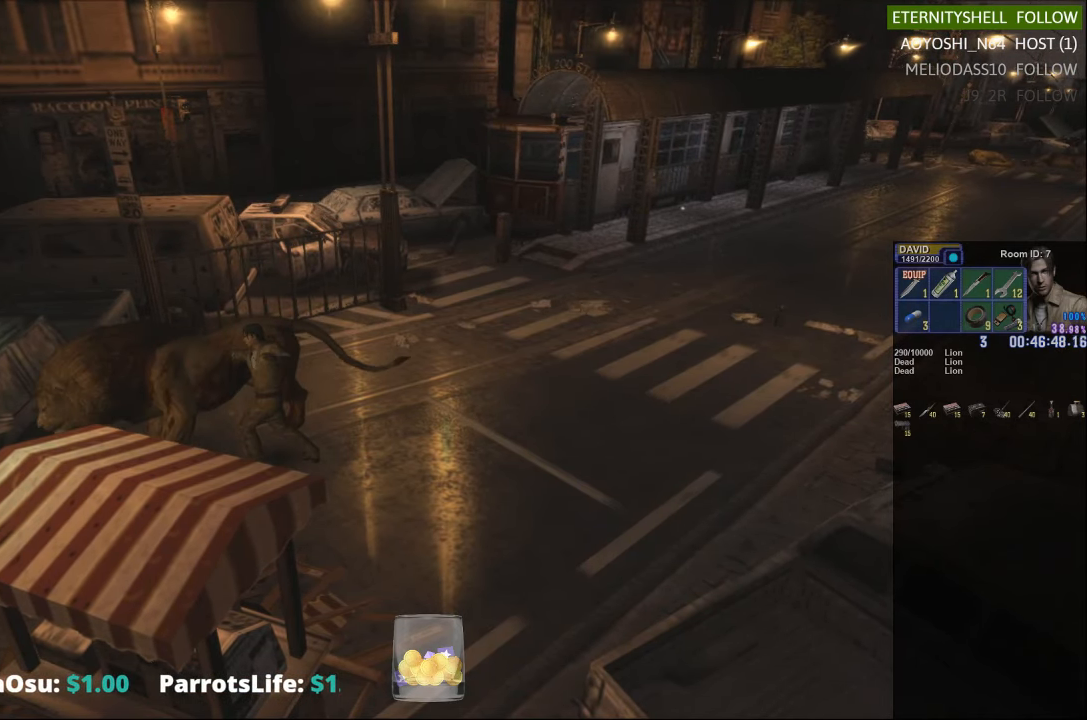
{"buttons": ["L1", "R1", "DPAD_RIGHT"], "left_stick": "center", "right_stick": "center", "events": [[104, "B", "up"], [188, "B", "down"], [313, "B", "up"], [375, "B", "down"], [458, "DPAD_RIGHT", "down"], [500, "B", "up"]]}
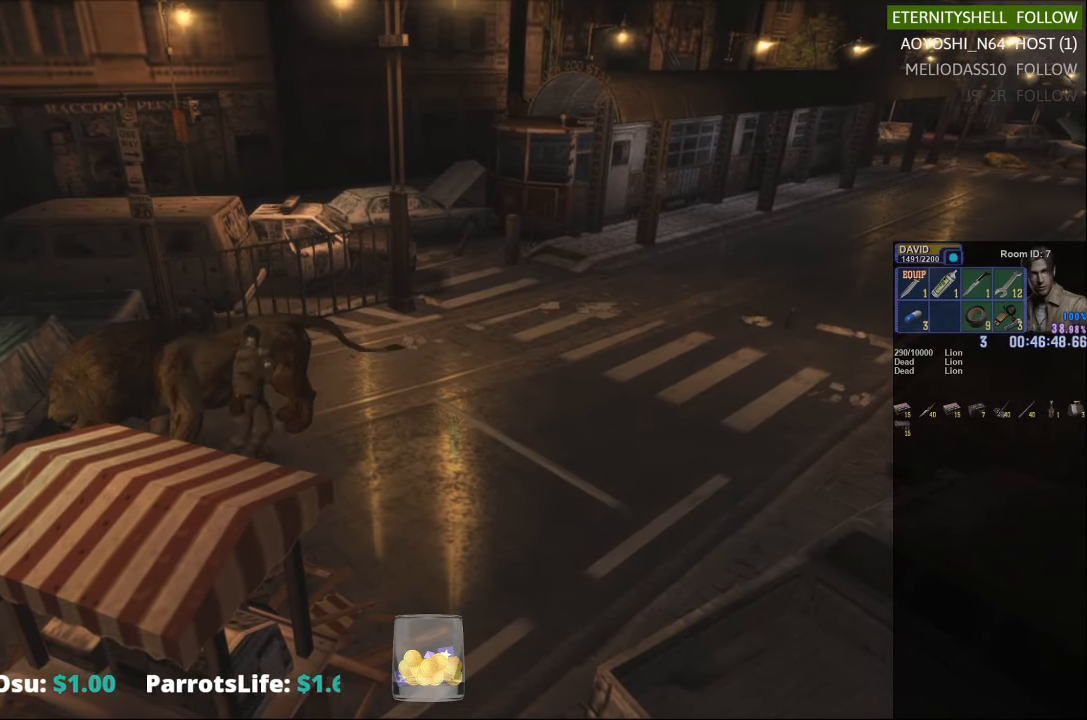
{"buttons": ["L1", "R1", "DPAD_RIGHT"], "left_stick": "center", "right_stick": "center", "events": [[63, "B", "down"], [167, "B", "up"], [208, "B", "down"], [292, "B", "up"], [354, "B", "down"], [438, "B", "up"]]}
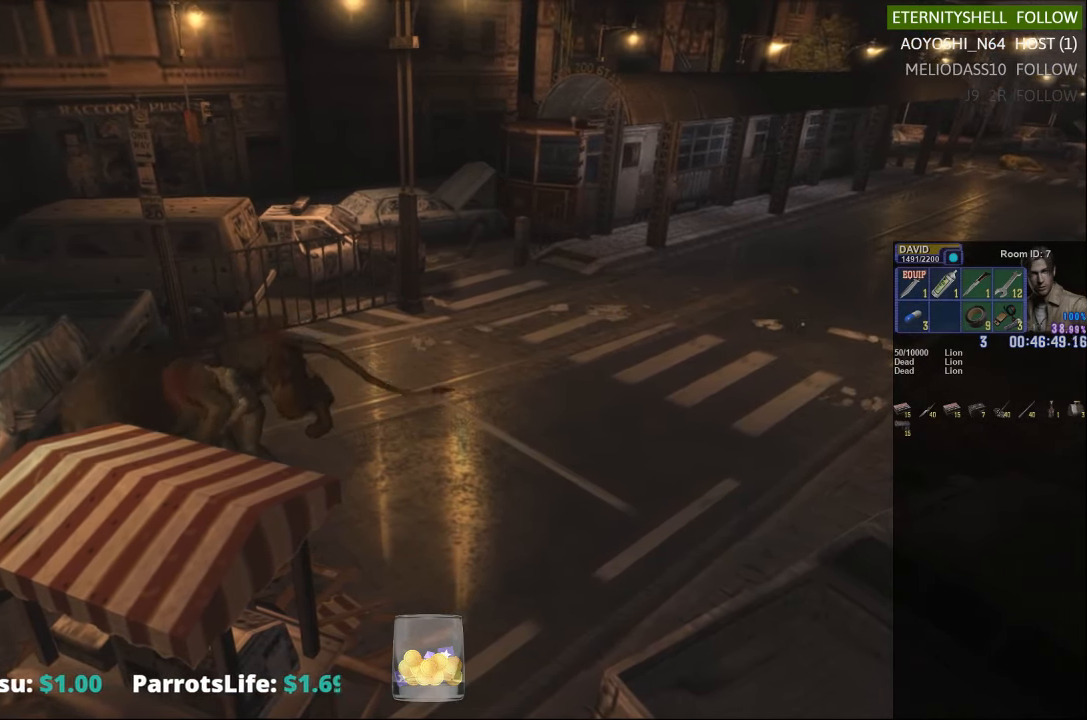
{"buttons": ["L1", "R1", "DPAD_RIGHT"], "left_stick": "center", "right_stick": "center", "events": [[21, "B", "down"], [104, "B", "up"], [167, "B", "down"], [271, "B", "up"], [333, "B", "down"], [438, "B", "up"]]}
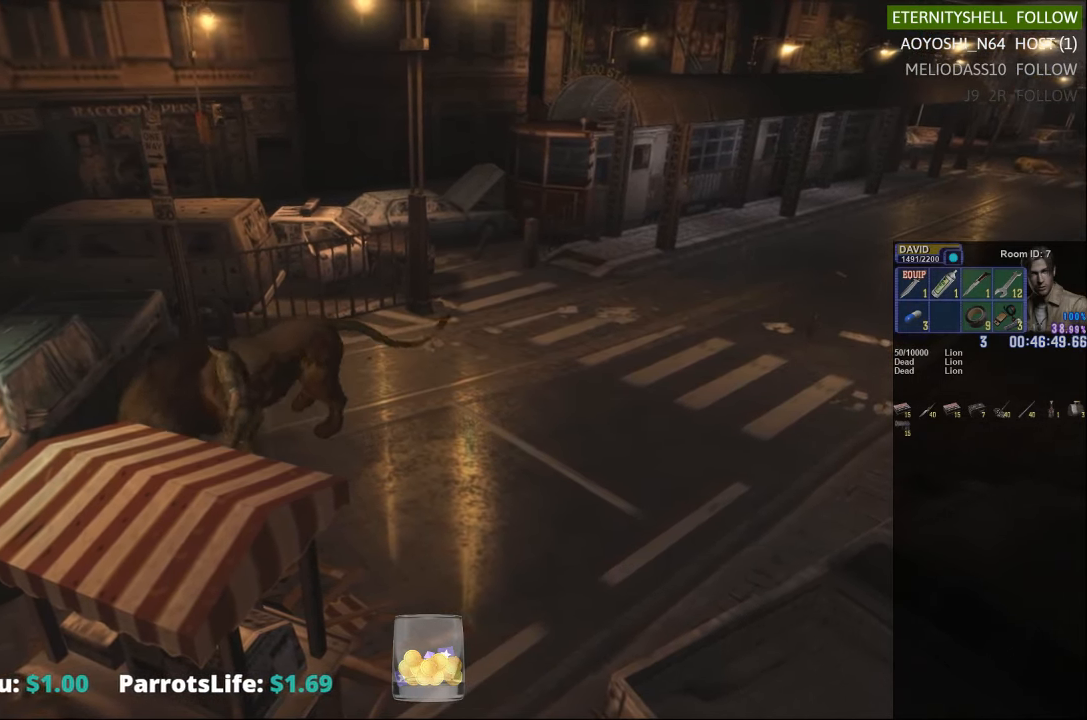
{"buttons": ["A", "L1", "L2", "R1", "DPAD_RIGHT"], "left_stick": "center", "right_stick": "center", "events": [[354, "L2", "down"], [396, "A", "down"]]}
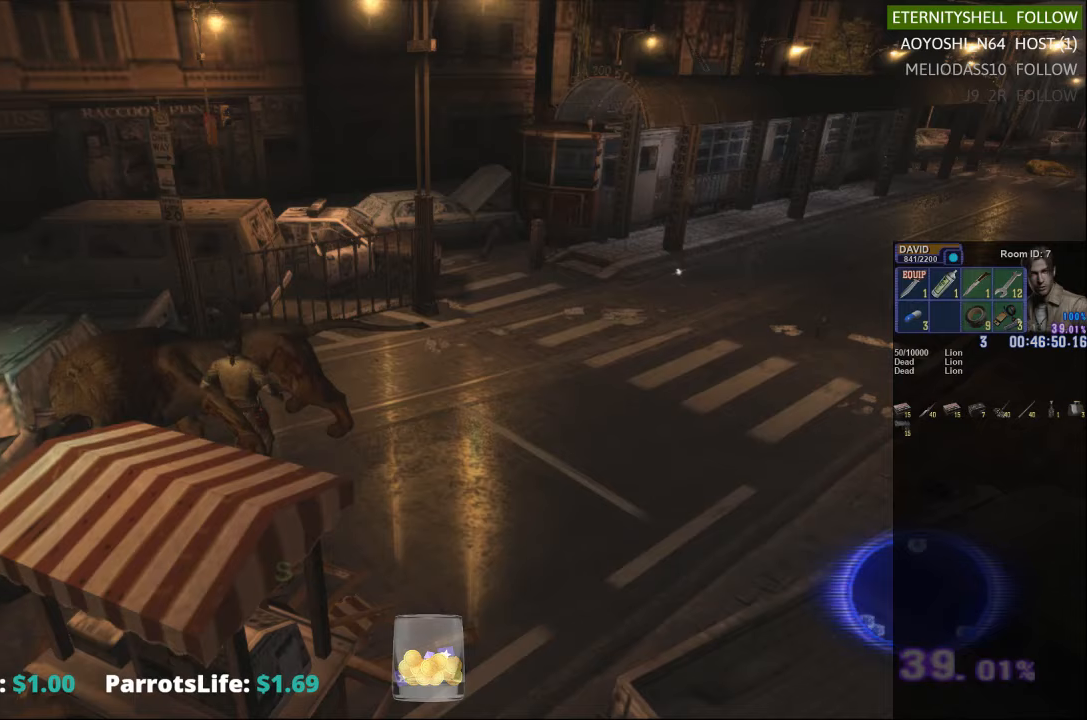
{"buttons": [], "left_stick": "center", "right_stick": "center", "events": [[42, "A", "up"], [42, "L1", "up"], [63, "R1", "up"], [83, "DPAD_RIGHT", "up"], [83, "L2", "up"]]}
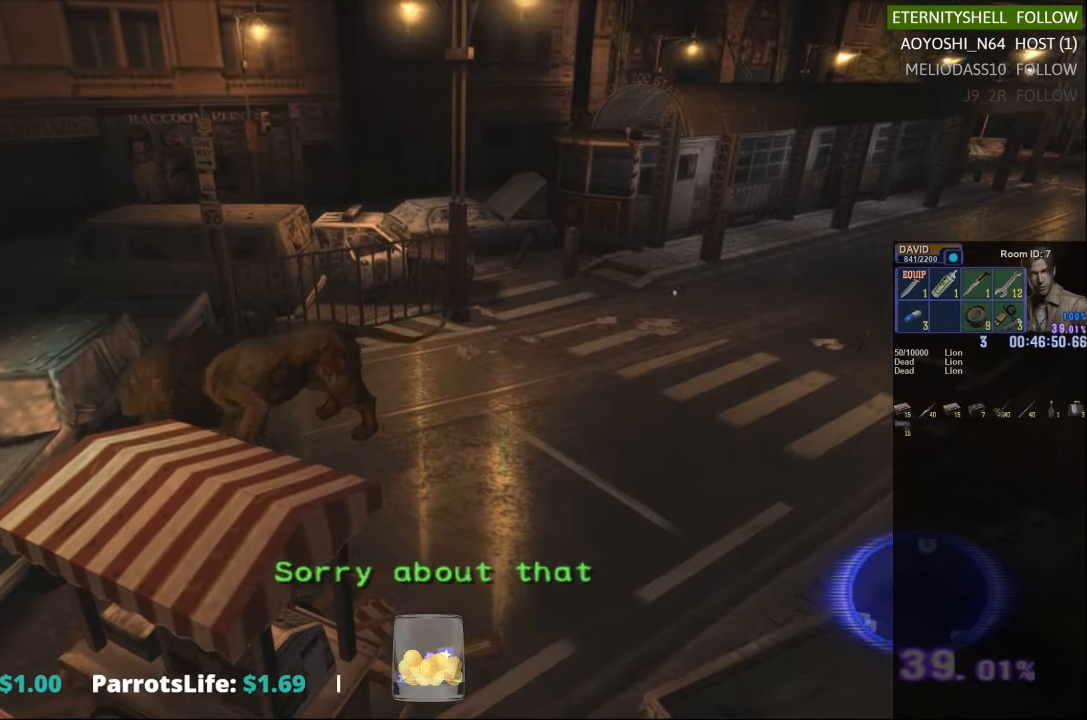
{"buttons": [], "left_stick": "center", "right_stick": "center", "events": []}
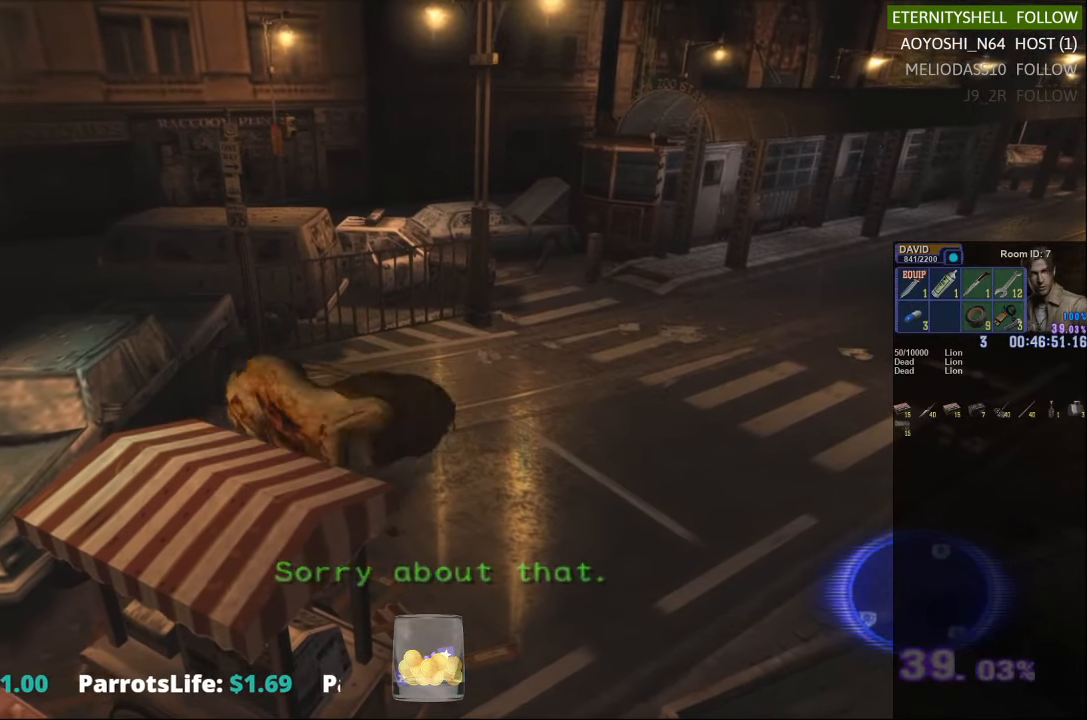
{"buttons": [], "left_stick": "center", "right_stick": "center", "events": []}
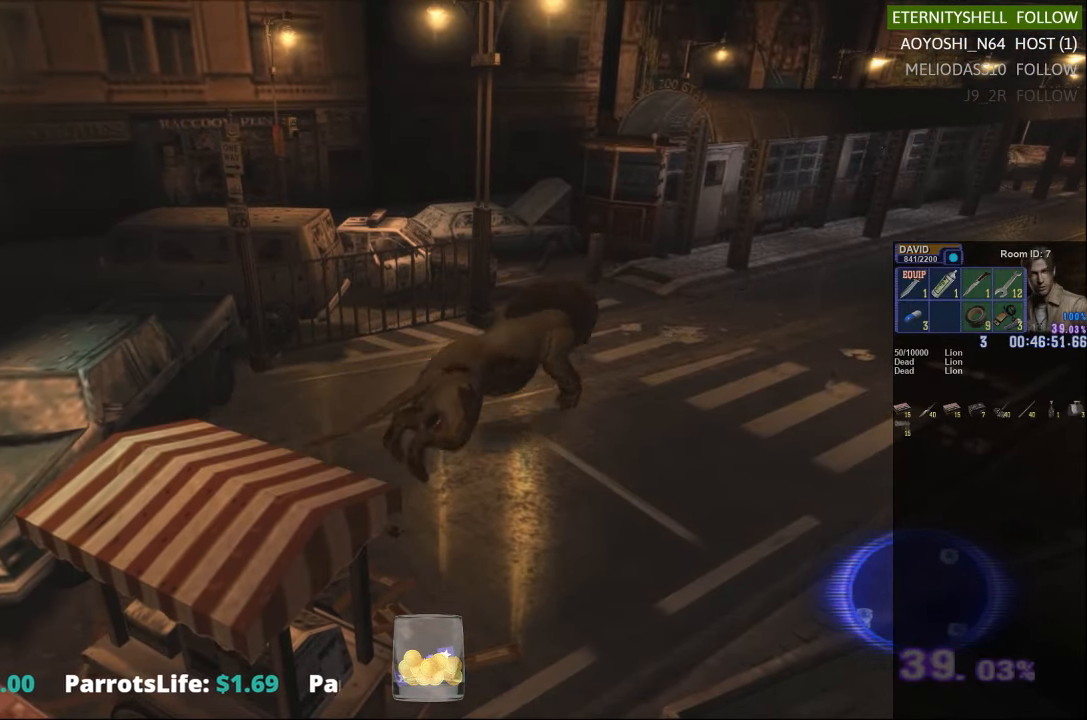
{"buttons": [], "left_stick": "center", "right_stick": "center", "events": []}
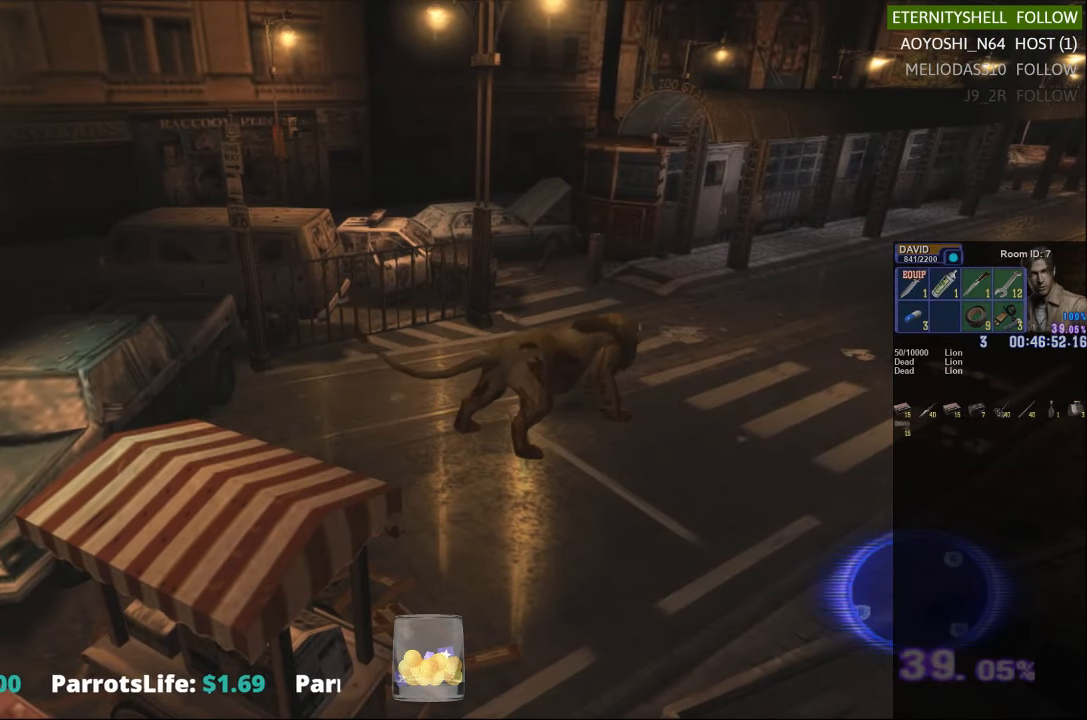
{"buttons": [], "left_stick": "center", "right_stick": "center", "events": []}
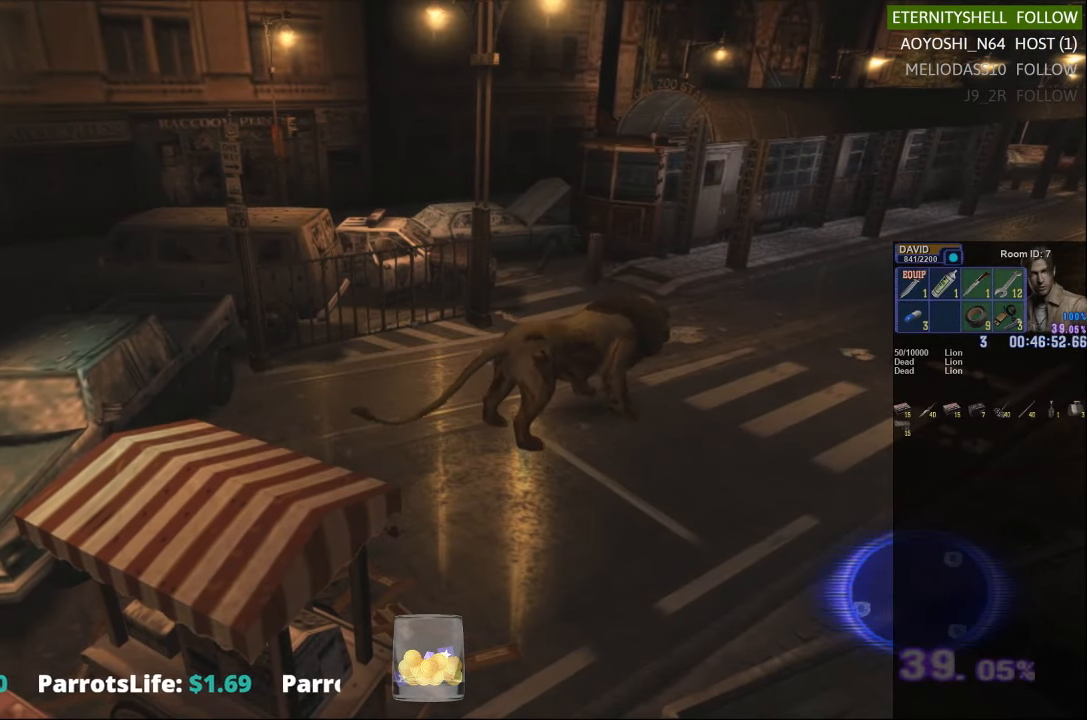
{"buttons": ["X"], "left_stick": "up-right", "right_stick": "center", "events": [[417, "left_stick", "up-right"], [458, "X", "down"]]}
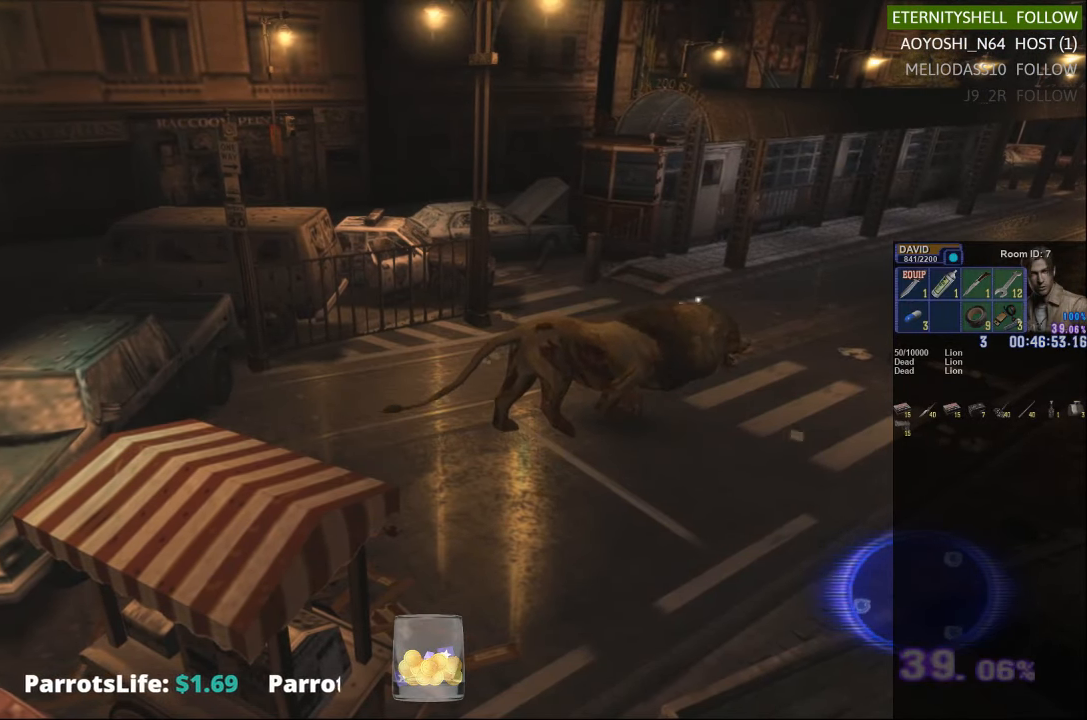
{"buttons": ["X"], "left_stick": "up-right", "right_stick": "center", "events": []}
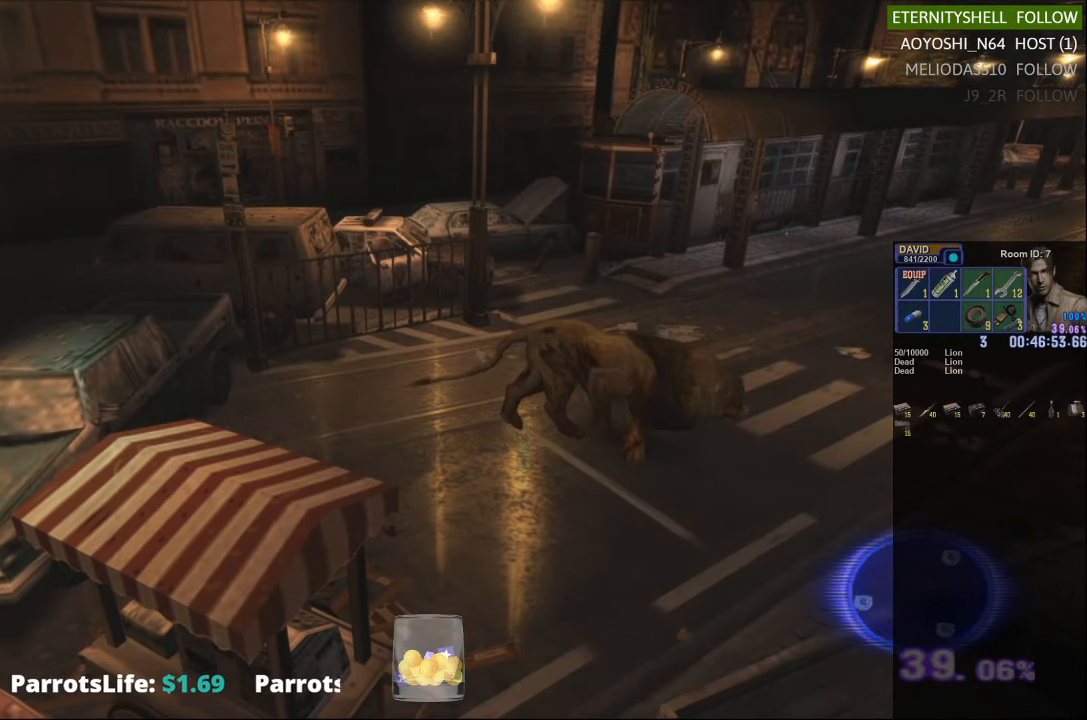
{"buttons": ["X"], "left_stick": "up-right", "right_stick": "center", "events": []}
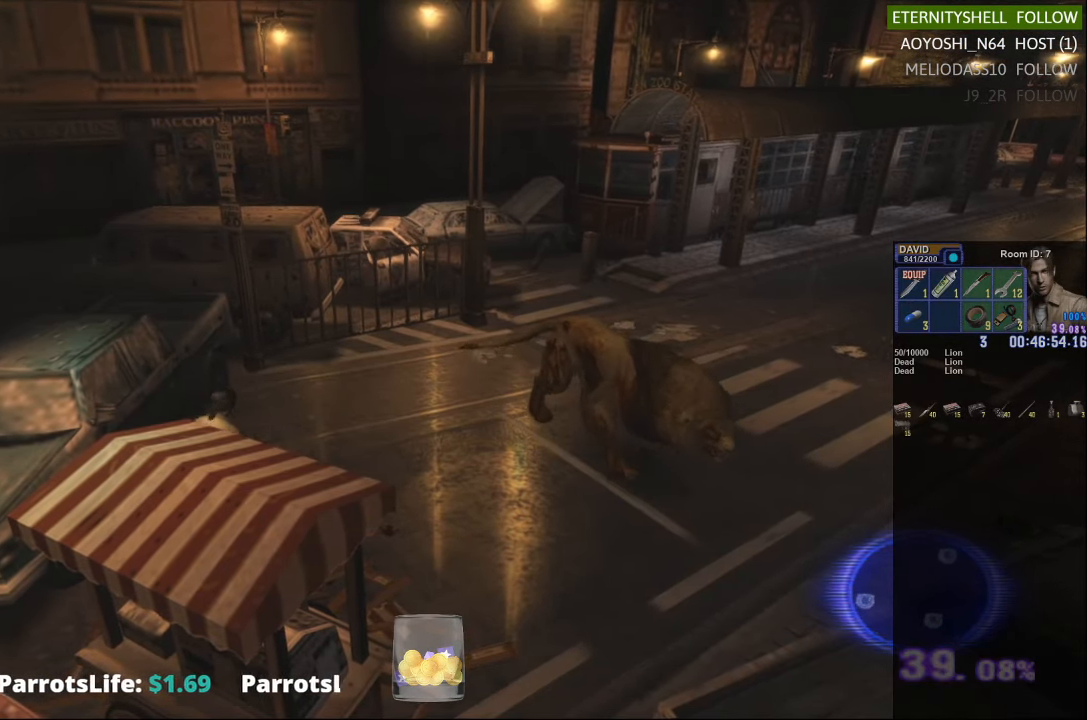
{"buttons": ["A", "X"], "left_stick": "up-right", "right_stick": "center", "events": [[500, "A", "down"]]}
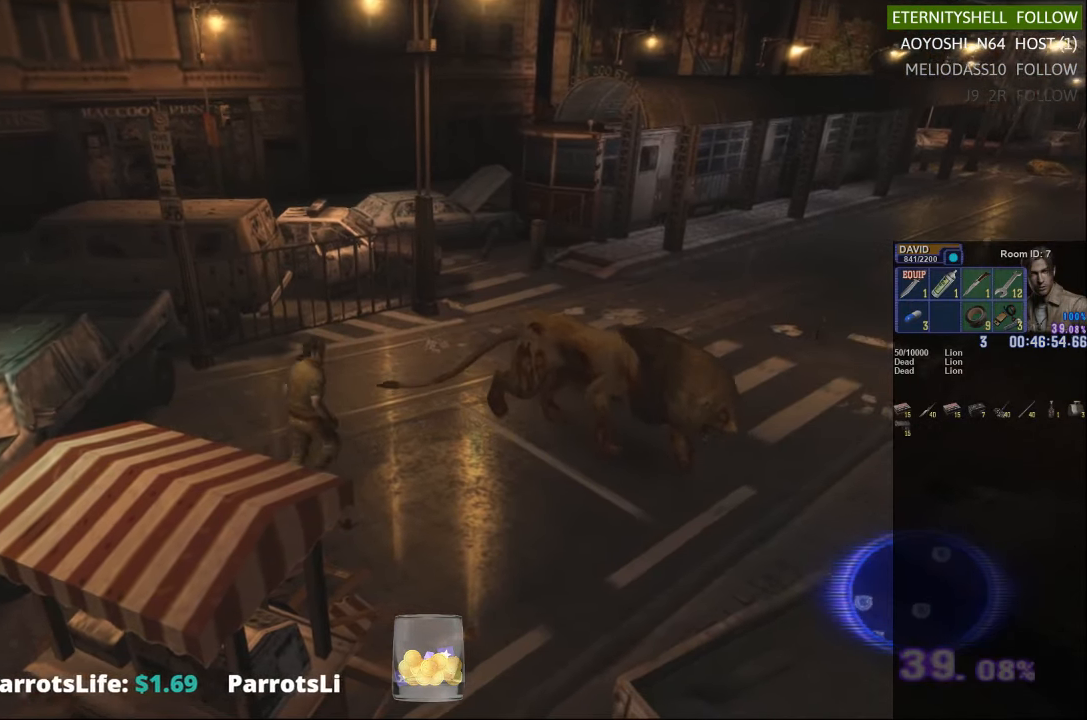
{"buttons": ["X"], "left_stick": "up-right", "right_stick": "center", "events": [[42, "left_stick", "right"], [63, "A", "up"], [229, "left_stick", "down"], [417, "left_stick", "right"], [479, "left_stick", "up-right"]]}
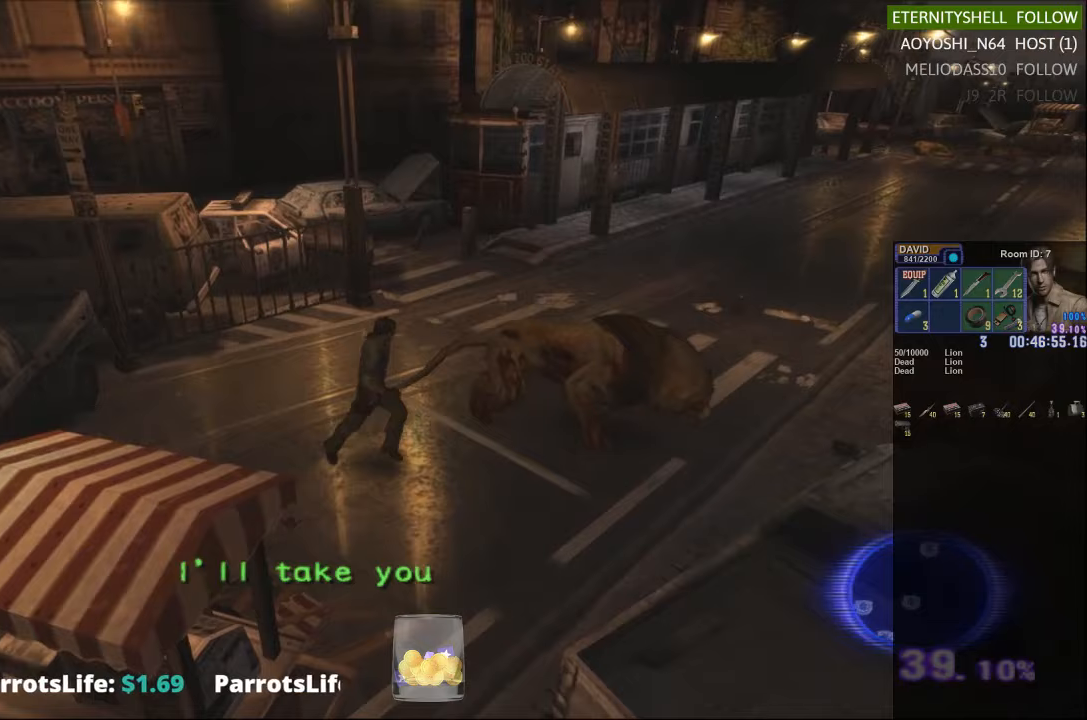
{"buttons": ["X"], "left_stick": "up", "right_stick": "center", "events": [[354, "left_stick", "up"]]}
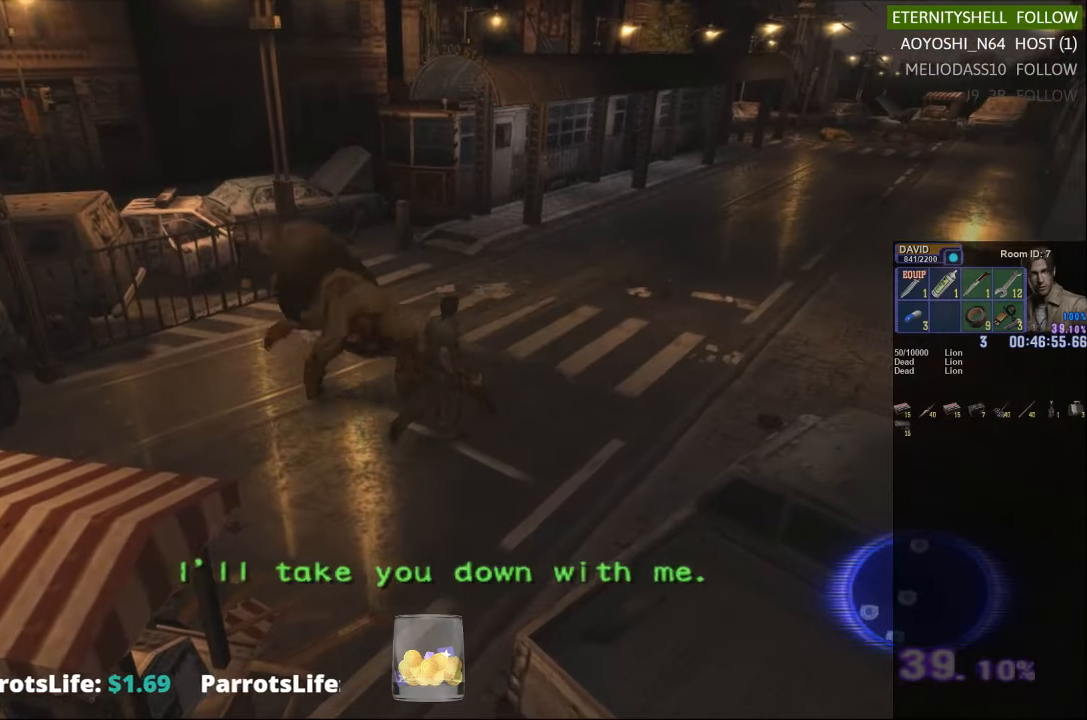
{"buttons": ["R1"], "left_stick": "center", "right_stick": "center", "events": [[42, "X", "up"], [42, "left_stick", "center"], [83, "R1", "down"], [167, "B", "down"], [292, "B", "up"], [333, "R2", "down"], [396, "R2", "up"]]}
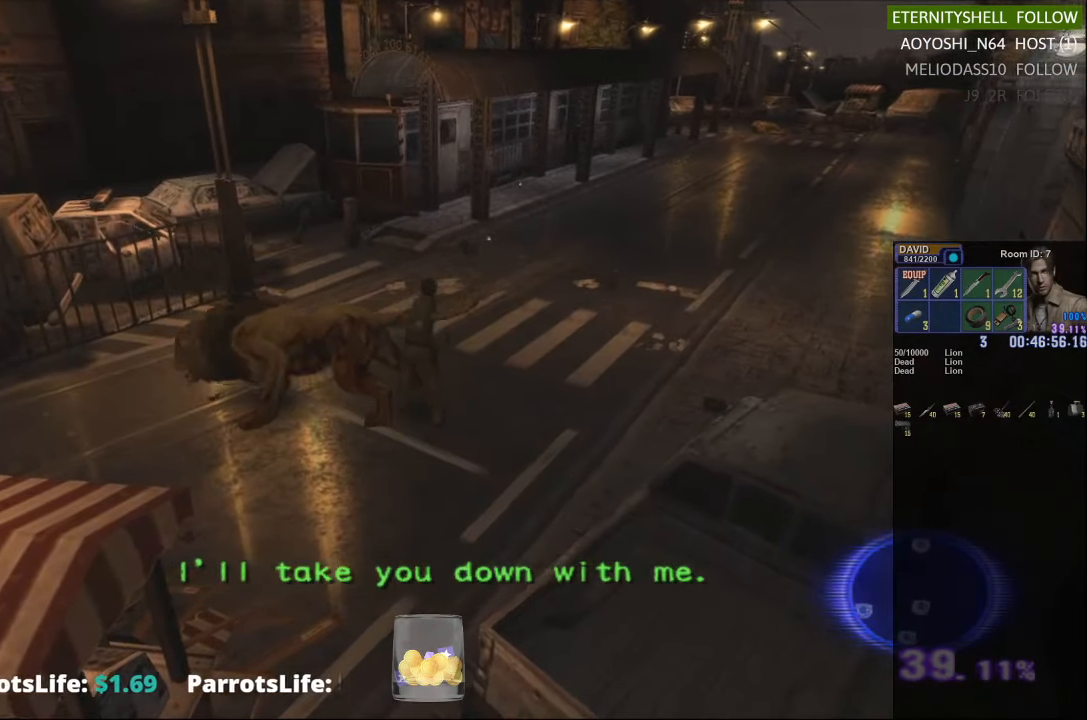
{"buttons": [], "left_stick": "center", "right_stick": "center", "events": [[21, "B", "down"], [83, "B", "up"], [125, "R1", "up"], [229, "X", "down"], [313, "X", "up"], [375, "X", "down"], [458, "X", "up"]]}